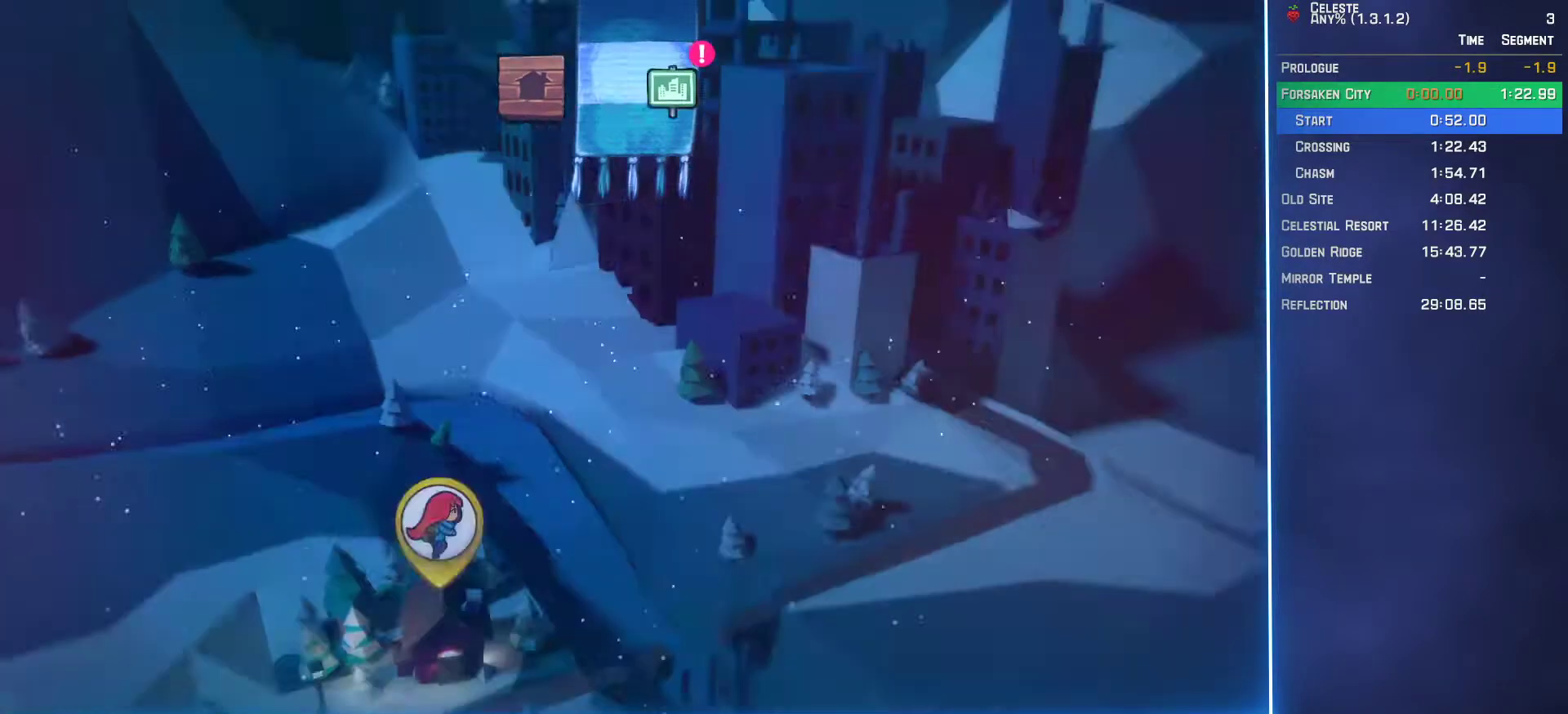
Gameplay with a controller (Xbox layout); each line is a JSON object with the inputs held at the frame after it. "events" lists button and stick changes between this image and that frame as [ms after this image, input, new state], when the widget could be followed in between. Not read: L3 R3 right_stick.
{"buttons": [], "left_stick": "center", "events": [[133, "A", "down"], [167, "A", "up"], [233, "A", "down"], [267, "A", "up"], [483, "A", "down"], [500, "A", "up"]]}
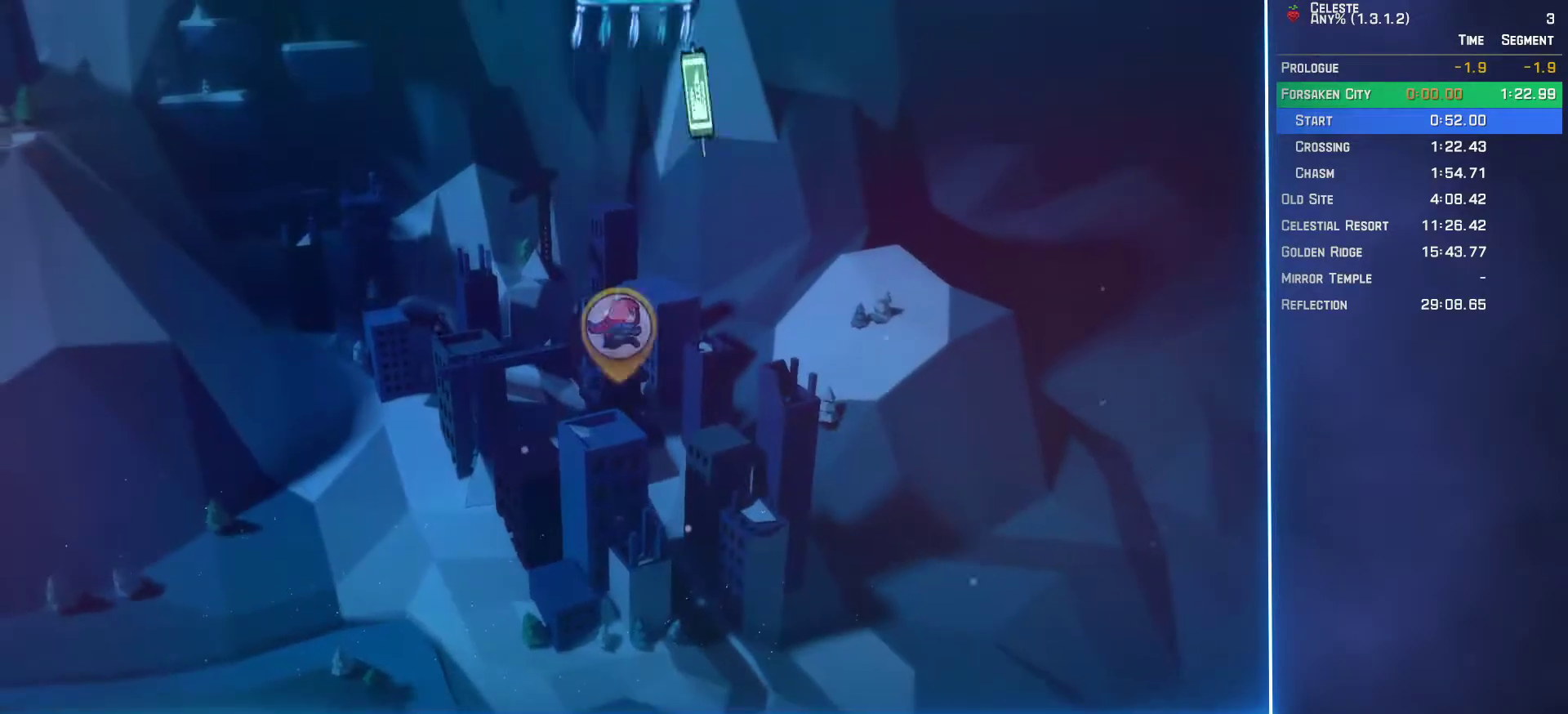
{"buttons": ["A"], "left_stick": "center", "events": [[67, "A", "down"], [83, "A", "up"], [333, "A", "down"], [367, "A", "up"], [417, "A", "down"], [450, "A", "up"], [500, "A", "down"]]}
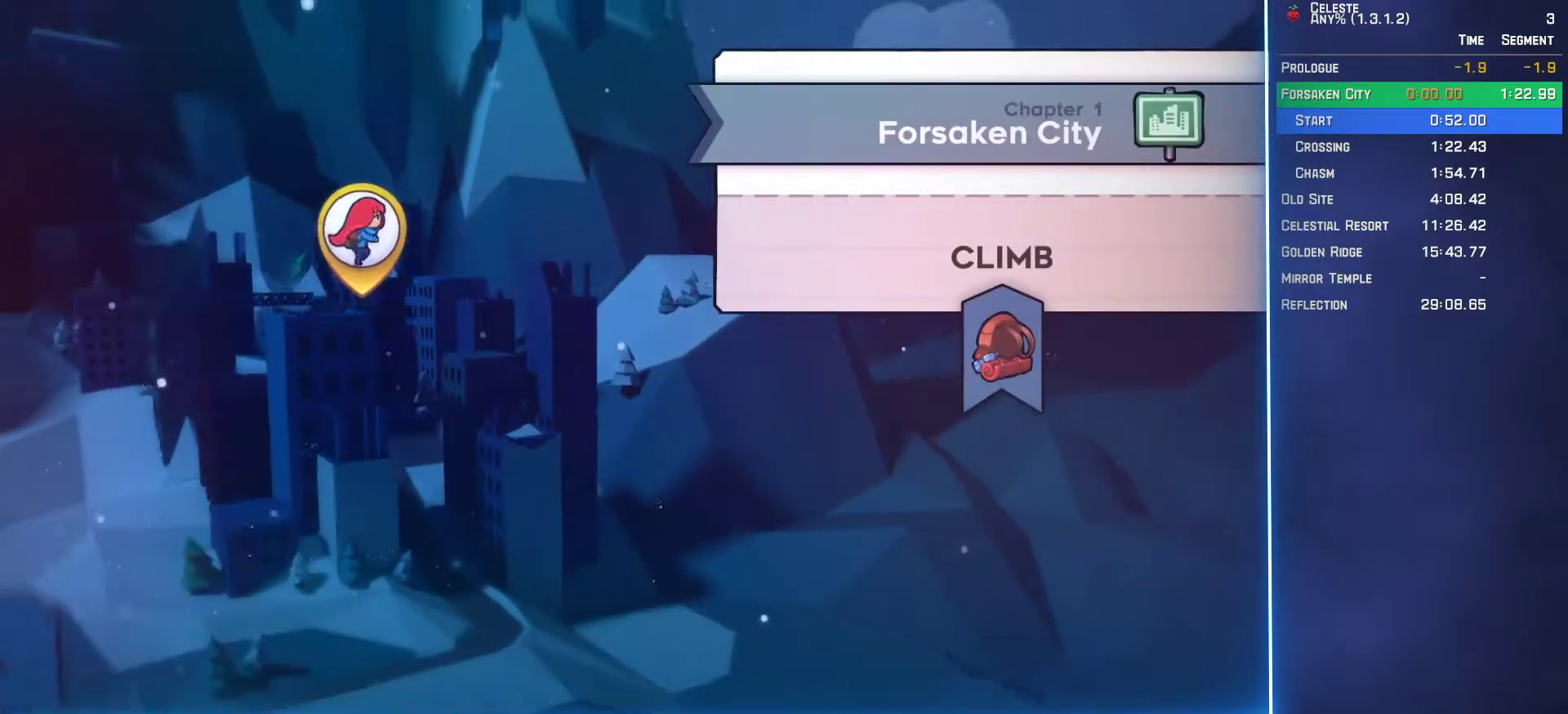
{"buttons": [], "left_stick": "center", "events": [[33, "A", "up"], [83, "A", "down"], [117, "A", "up"], [167, "A", "down"], [217, "A", "up"]]}
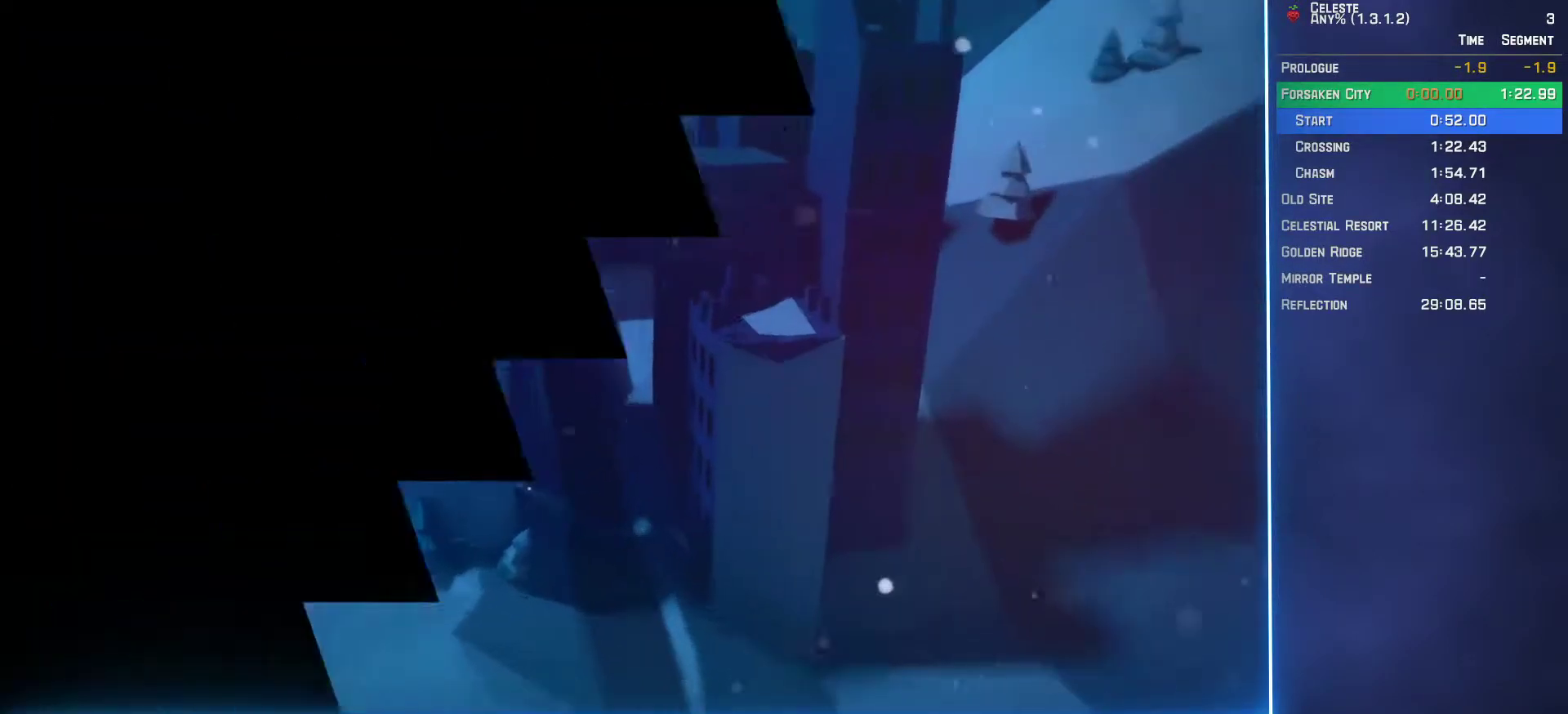
{"buttons": [], "left_stick": "center", "events": []}
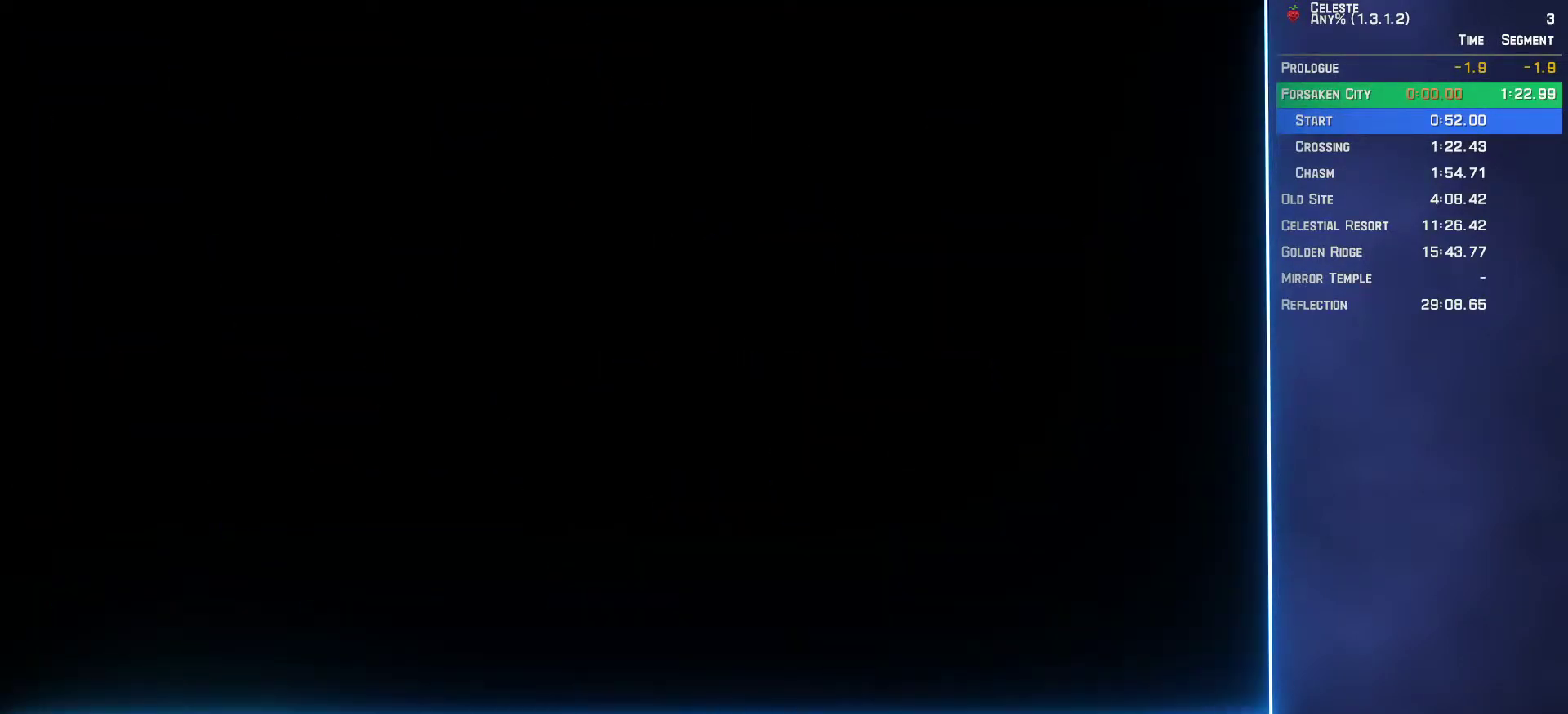
{"buttons": [], "left_stick": "center", "events": []}
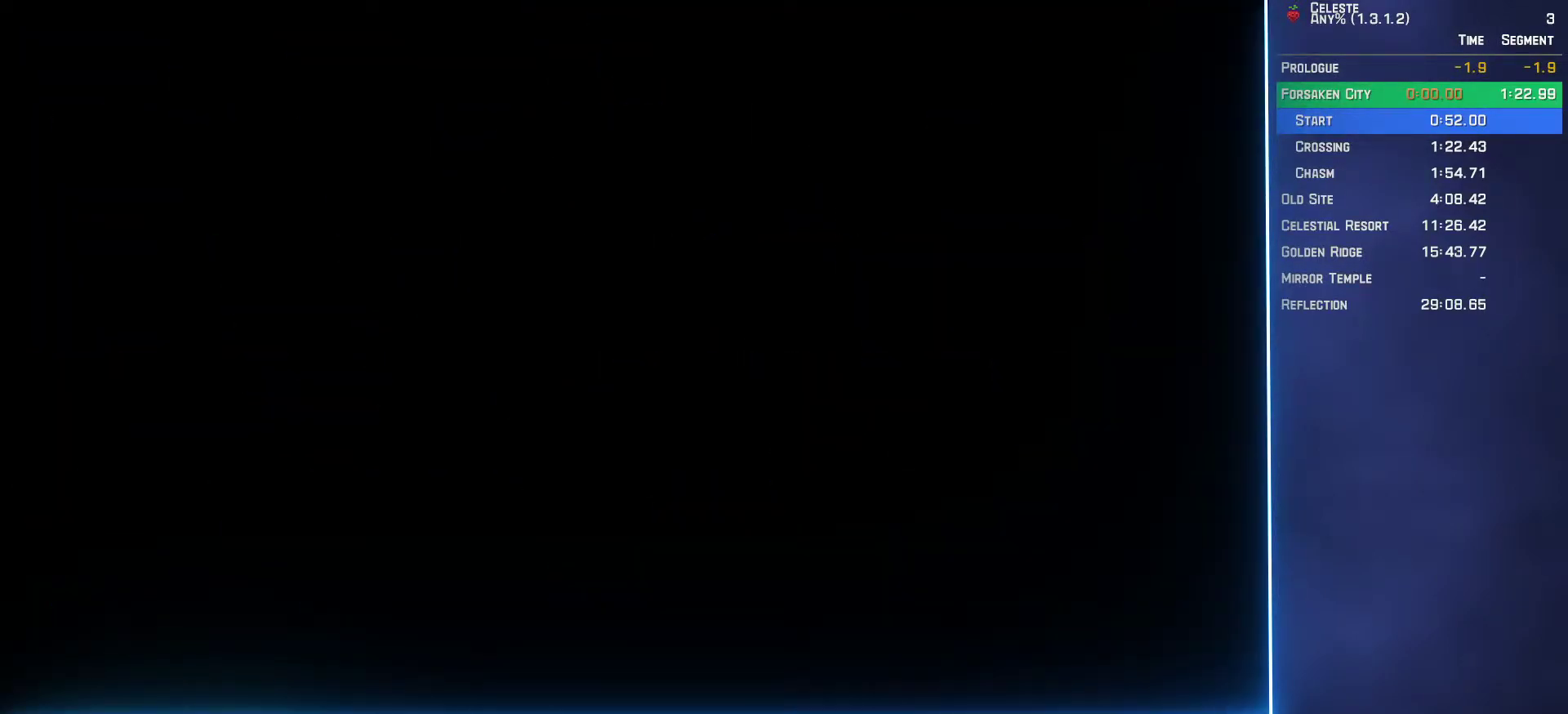
{"buttons": [], "left_stick": "center", "events": []}
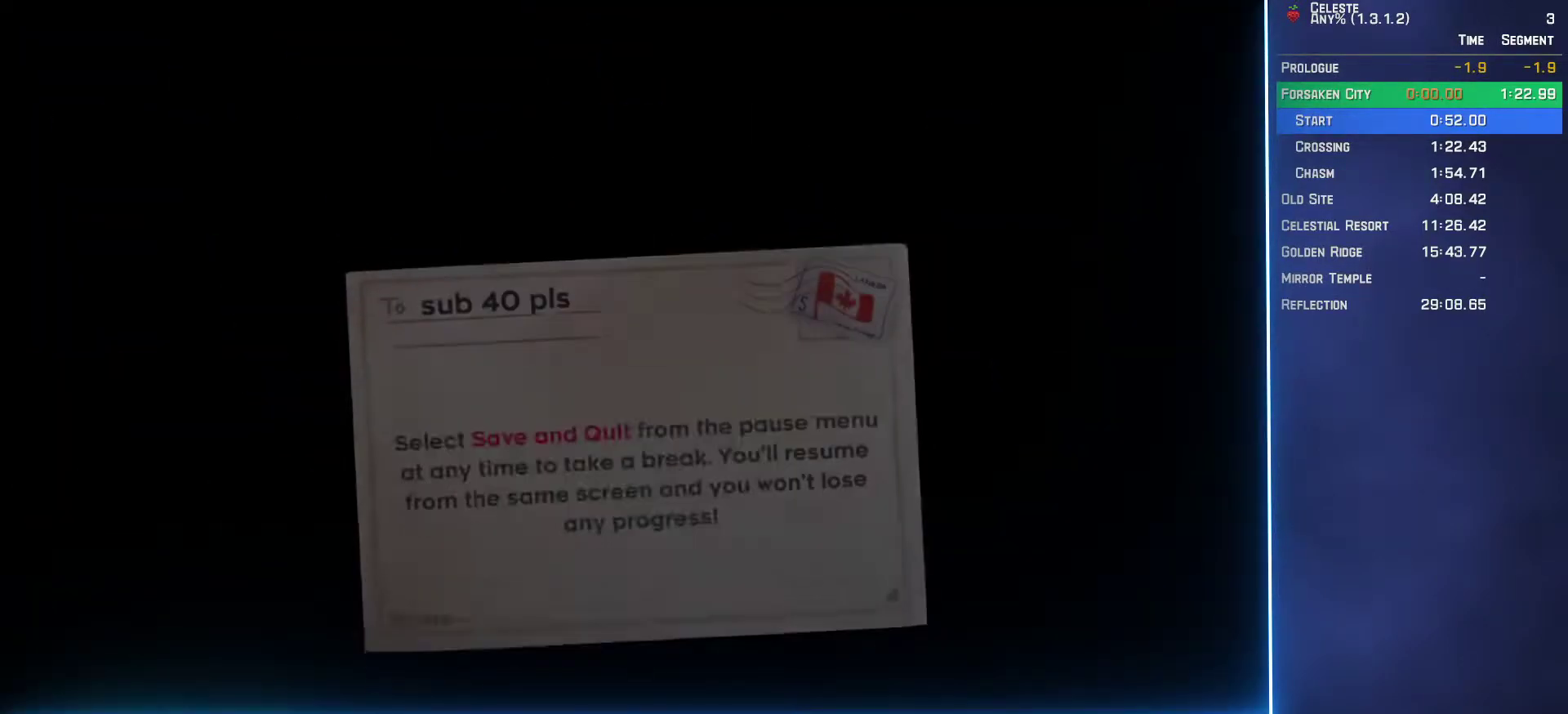
{"buttons": [], "left_stick": "center", "events": []}
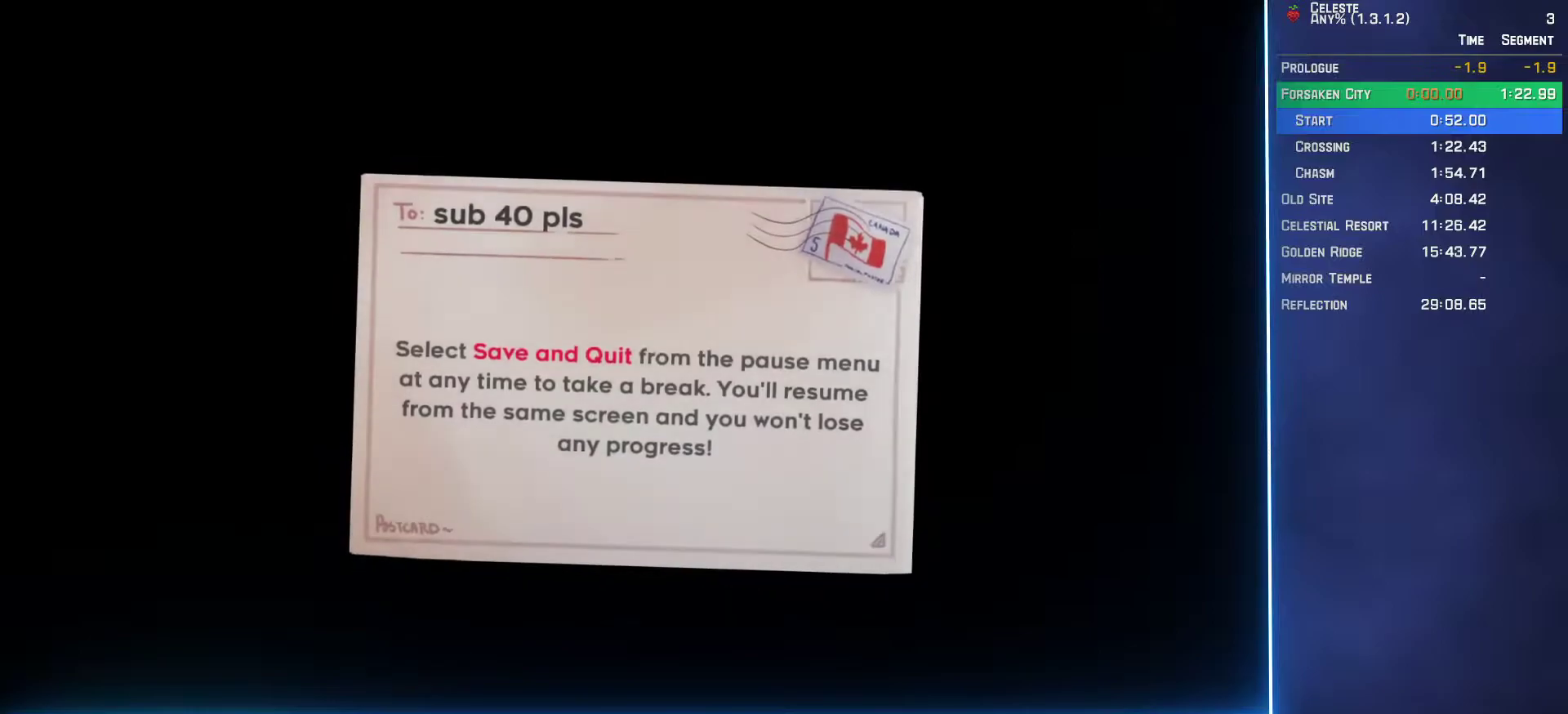
{"buttons": ["A"], "left_stick": "center", "events": [[150, "A", "down"], [233, "A", "up"], [333, "A", "down"], [367, "A", "up"], [483, "A", "down"]]}
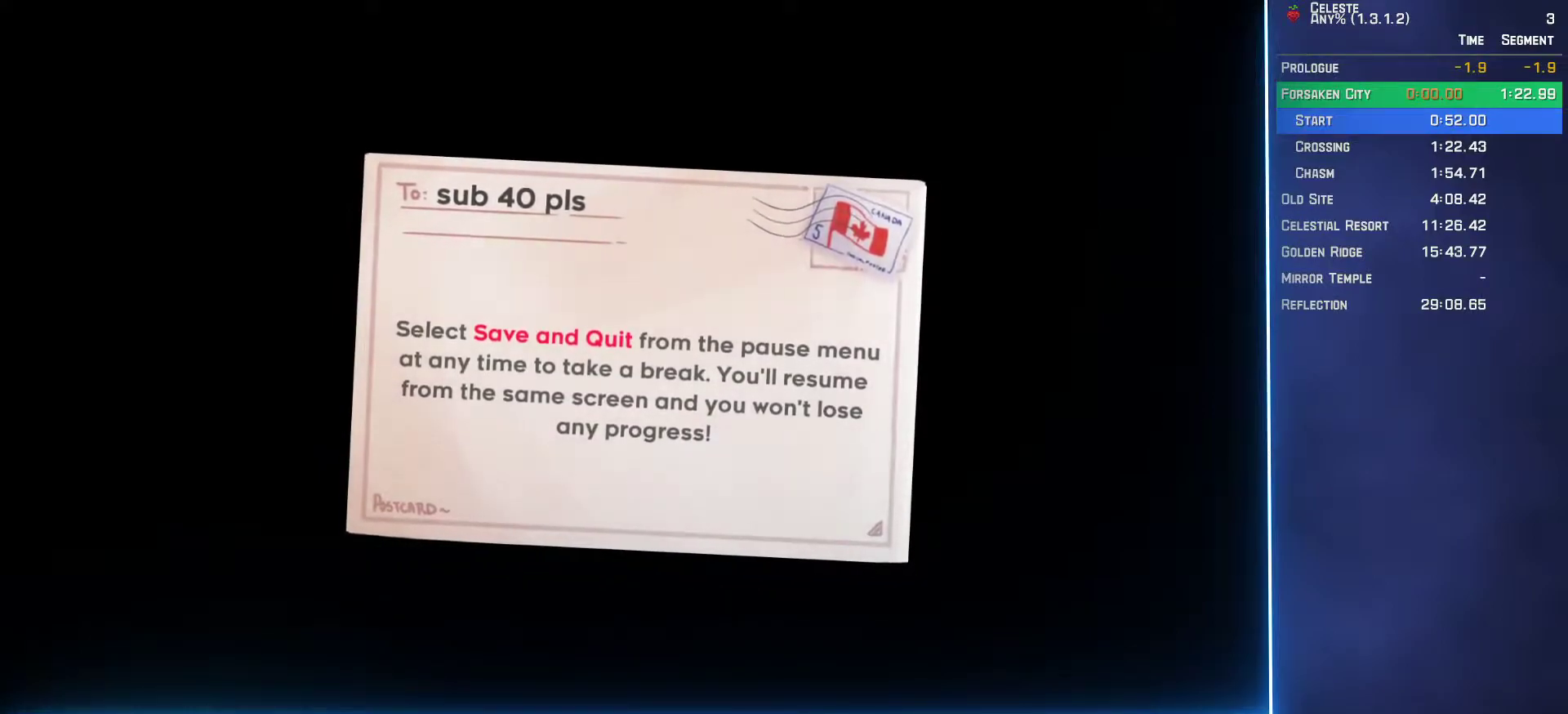
{"buttons": ["A"], "left_stick": "center", "events": [[33, "A", "up"], [167, "A", "down"], [217, "A", "up"], [333, "A", "down"], [367, "A", "up"], [500, "A", "down"]]}
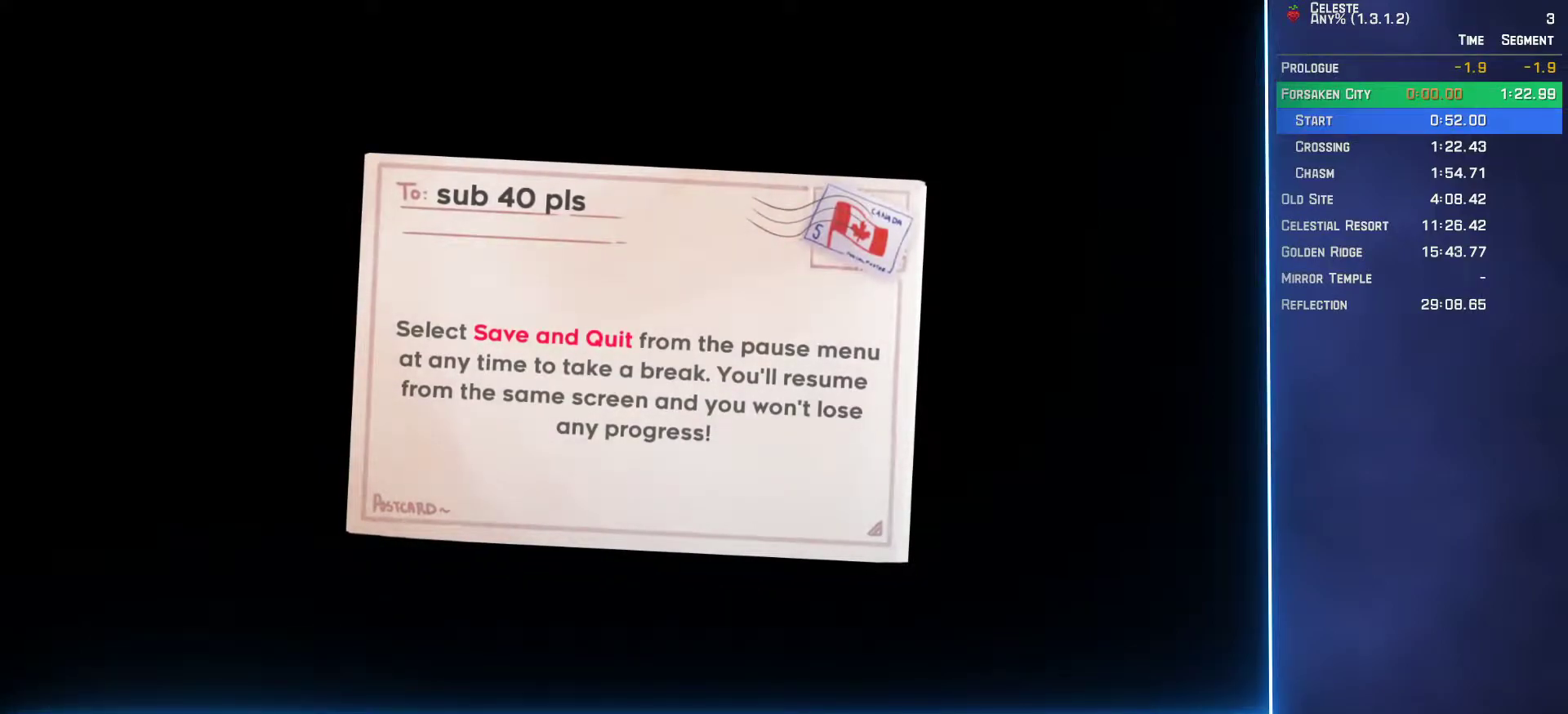
{"buttons": [], "left_stick": "center", "events": [[67, "A", "up"], [350, "A", "down"], [433, "A", "up"]]}
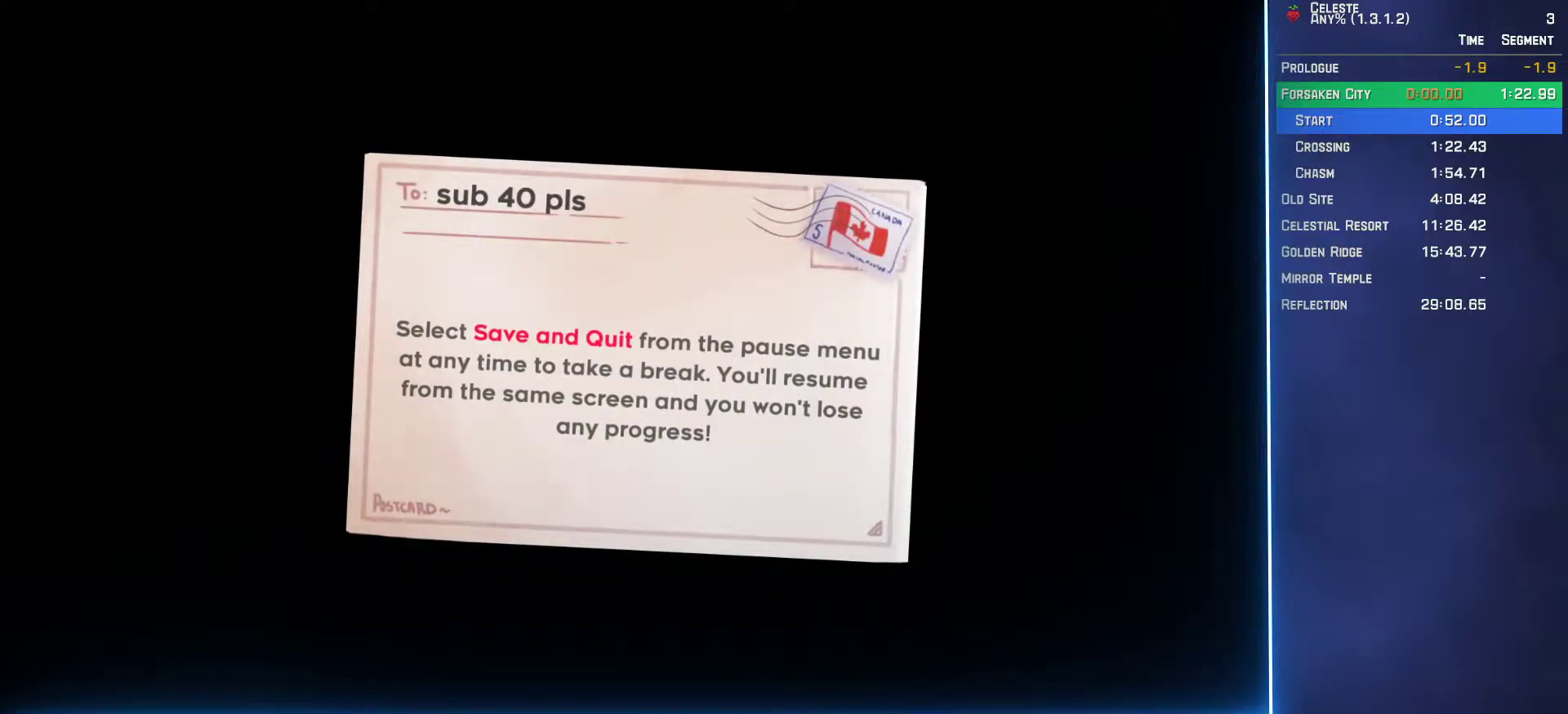
{"buttons": [], "left_stick": "center", "events": [[33, "A", "down"], [100, "A", "up"], [217, "A", "down"], [267, "A", "up"]]}
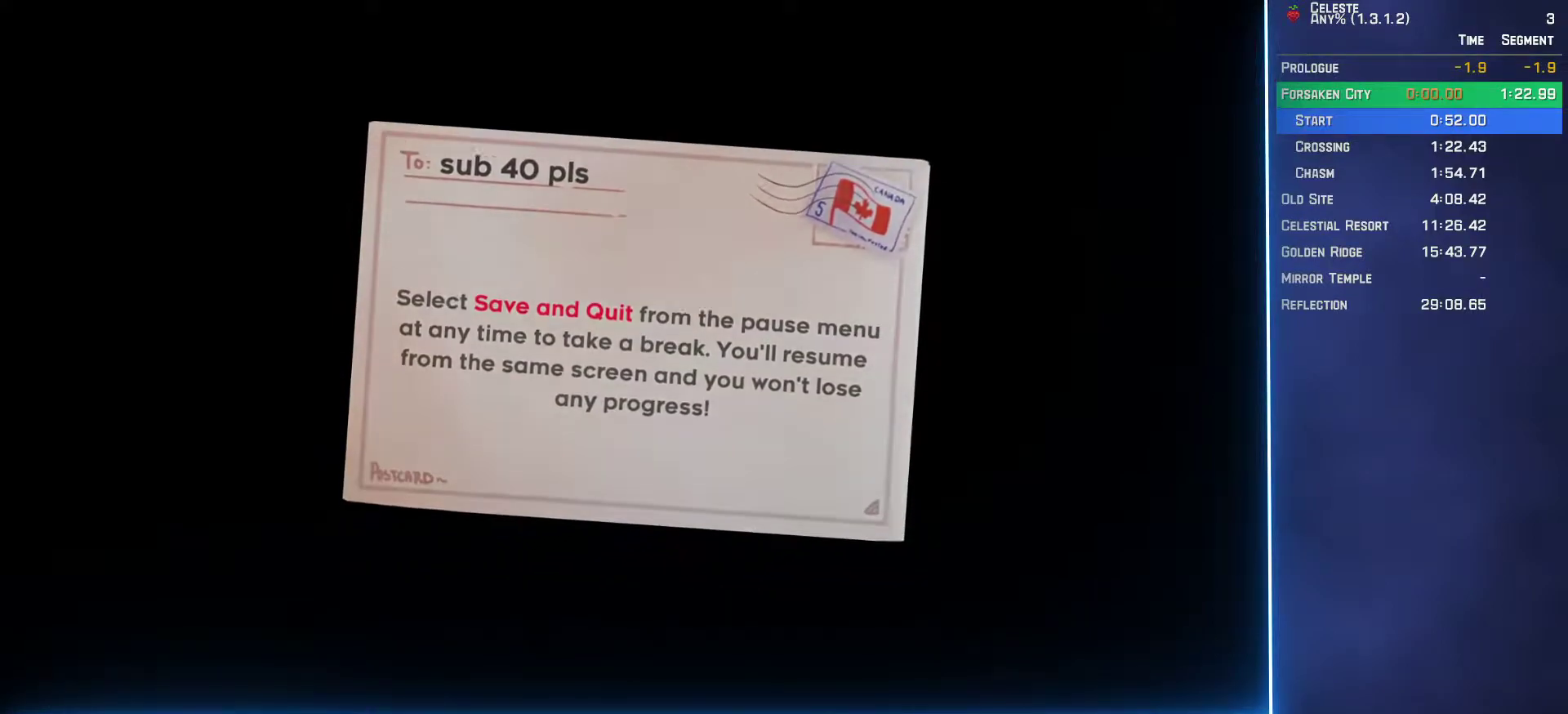
{"buttons": [], "left_stick": "center", "events": []}
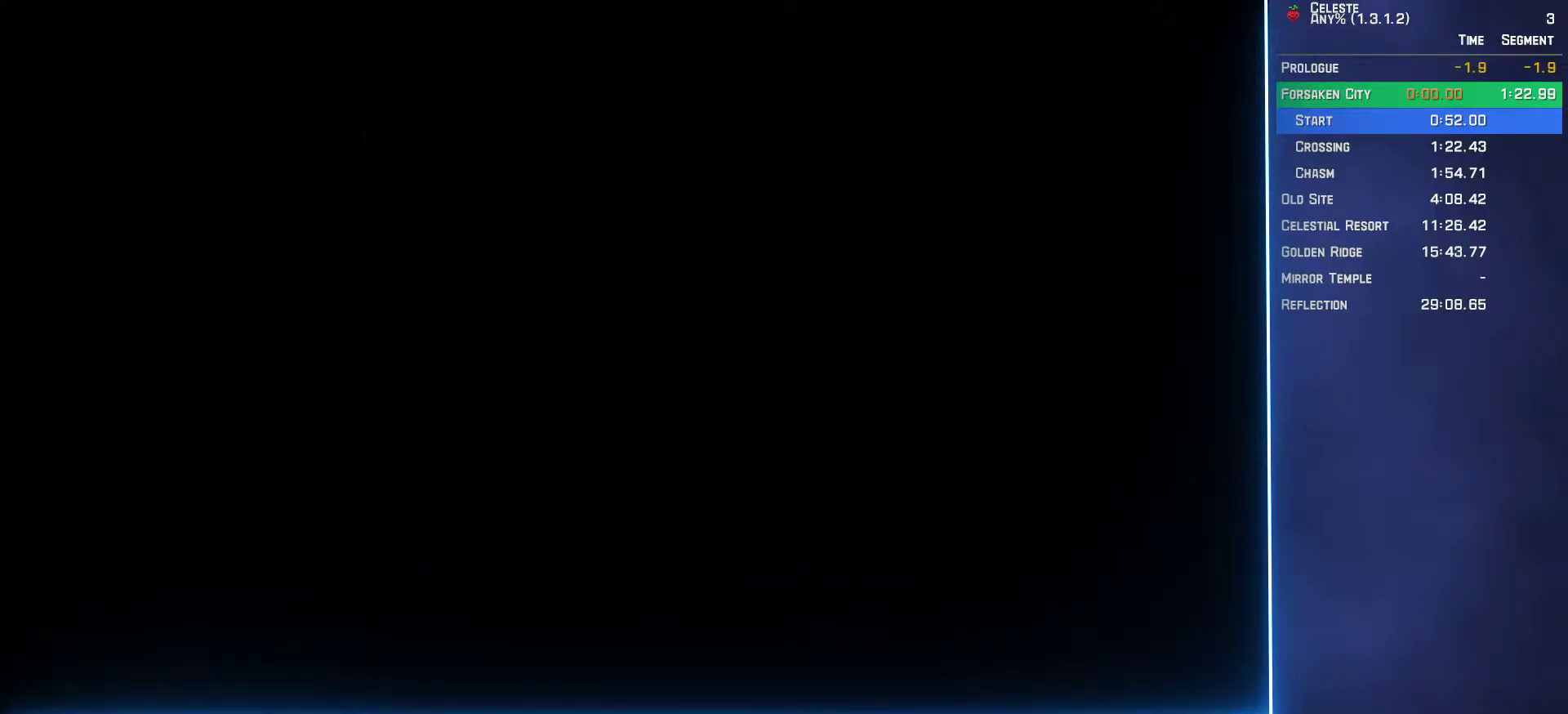
{"buttons": [], "left_stick": "center", "events": []}
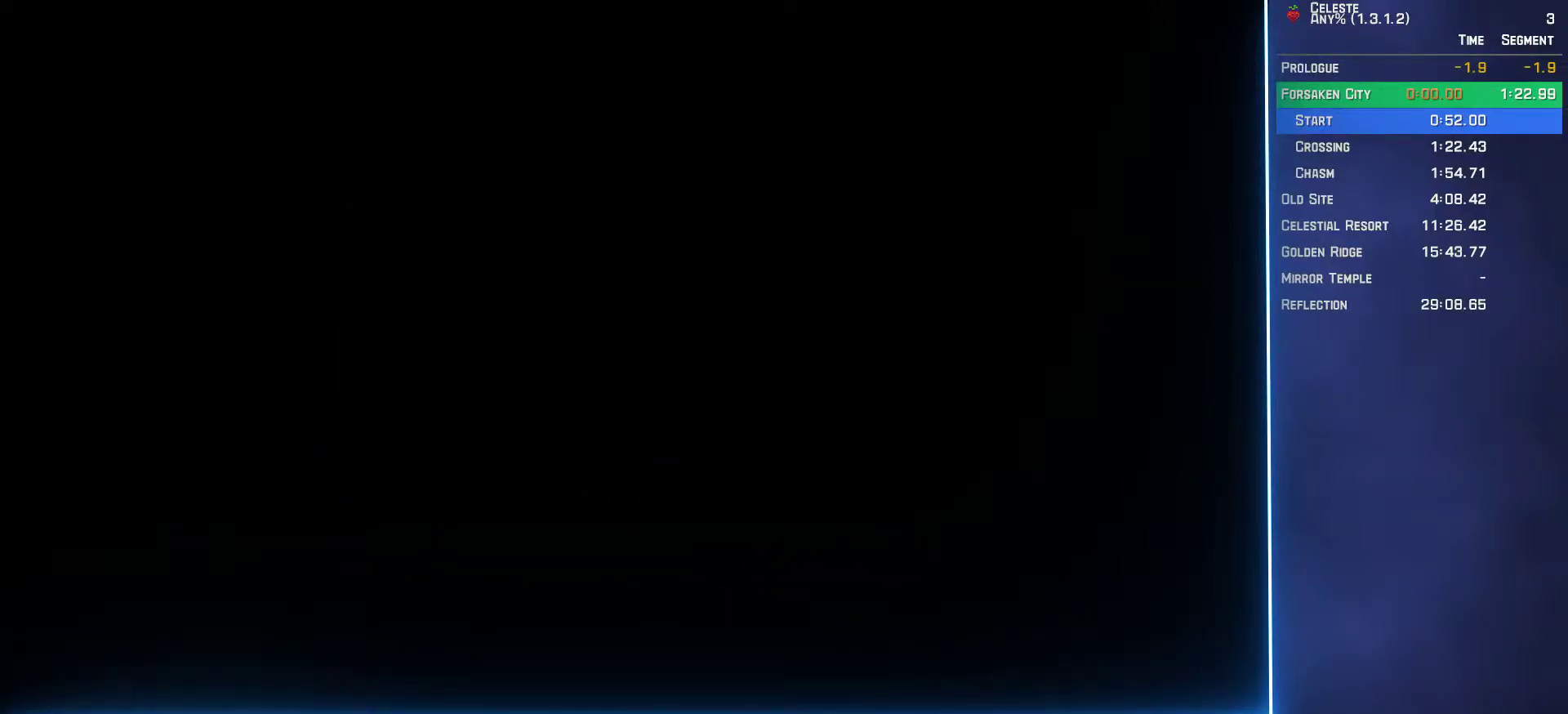
{"buttons": [], "left_stick": "center", "events": []}
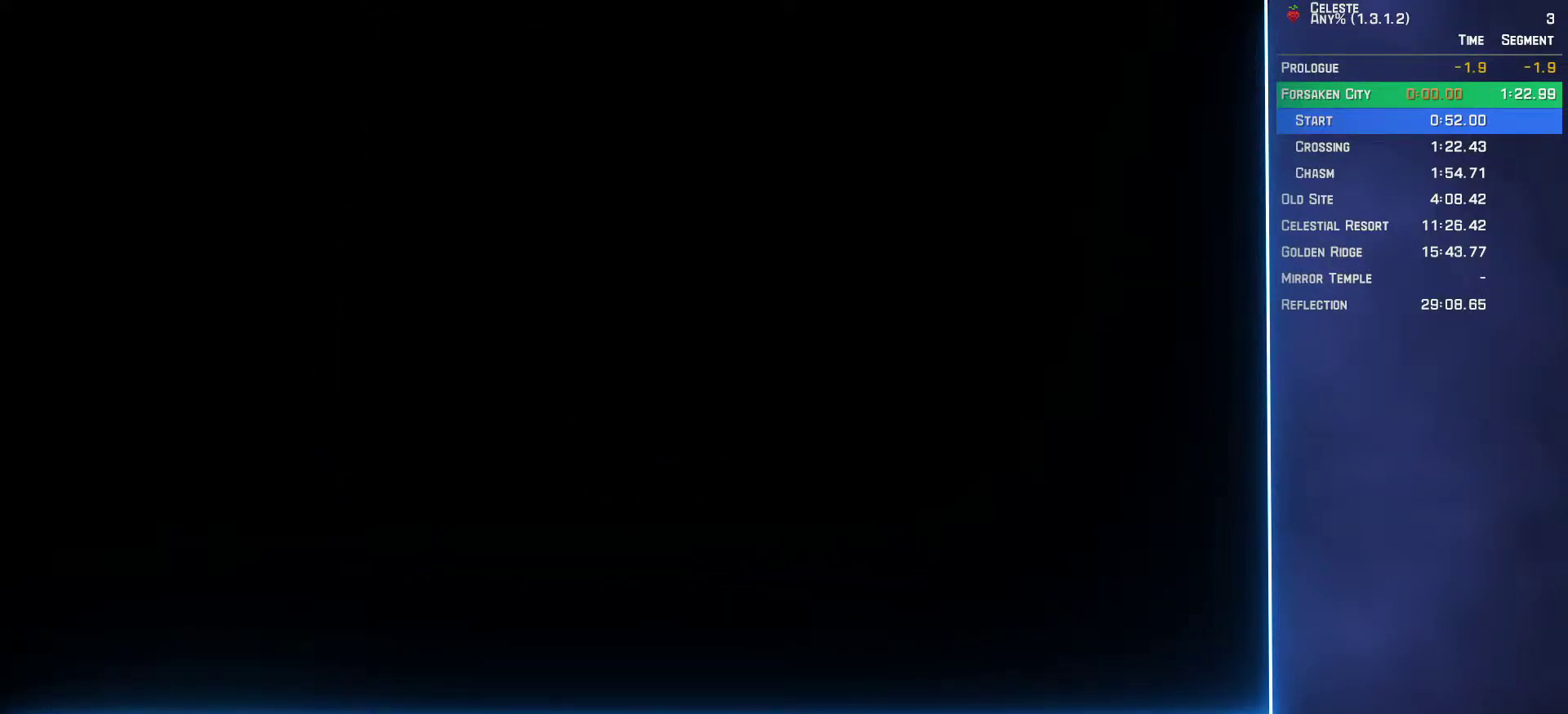
{"buttons": [], "left_stick": "center", "events": []}
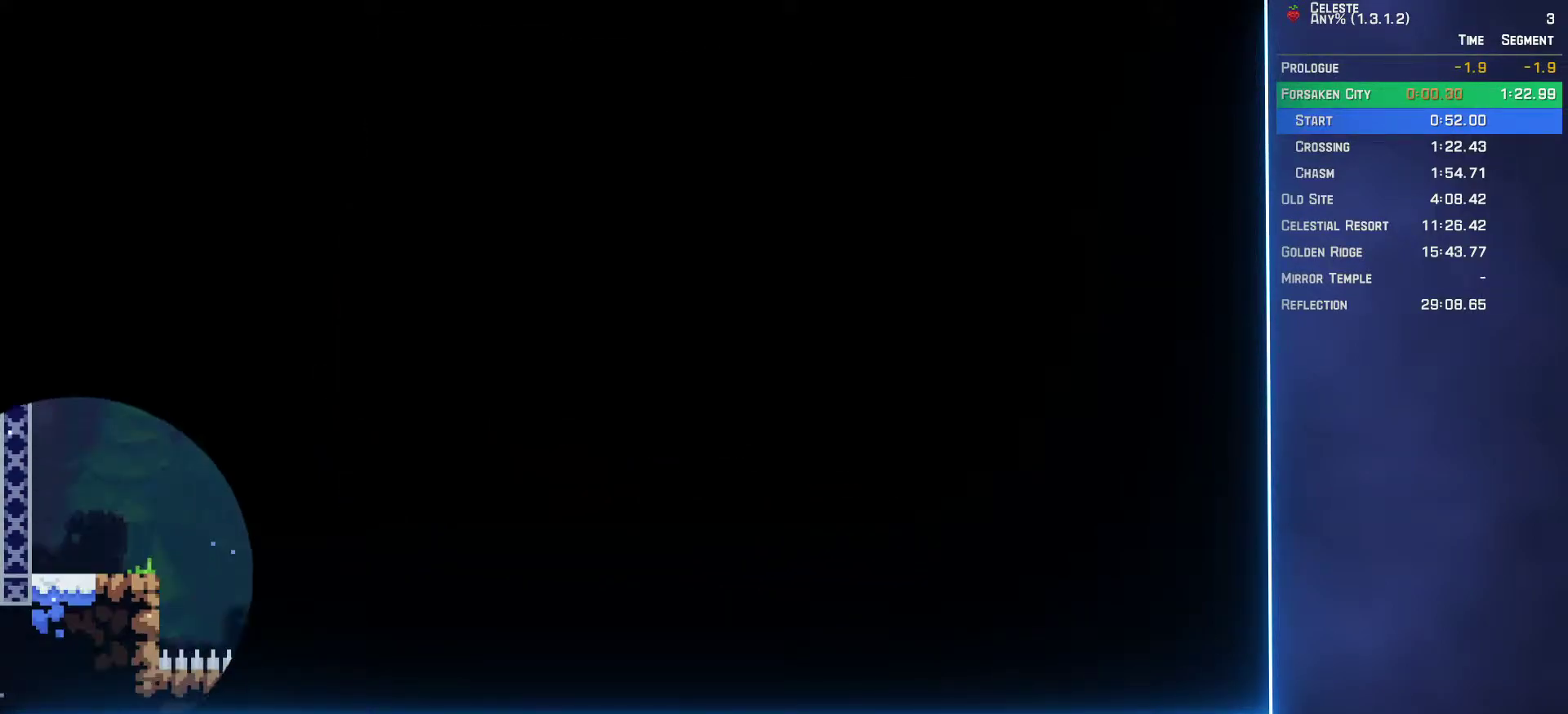
{"buttons": [], "left_stick": "center", "events": []}
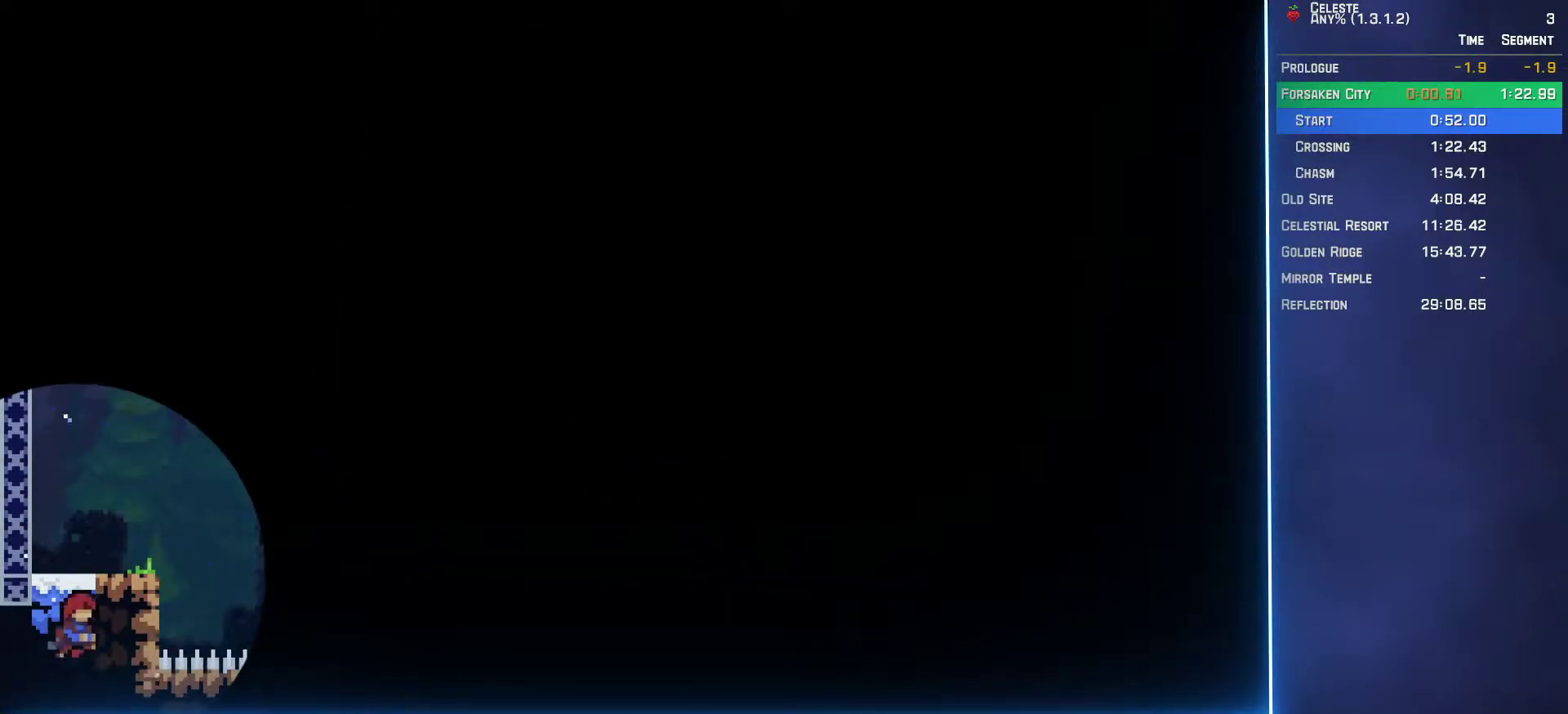
{"buttons": [], "left_stick": "center", "events": []}
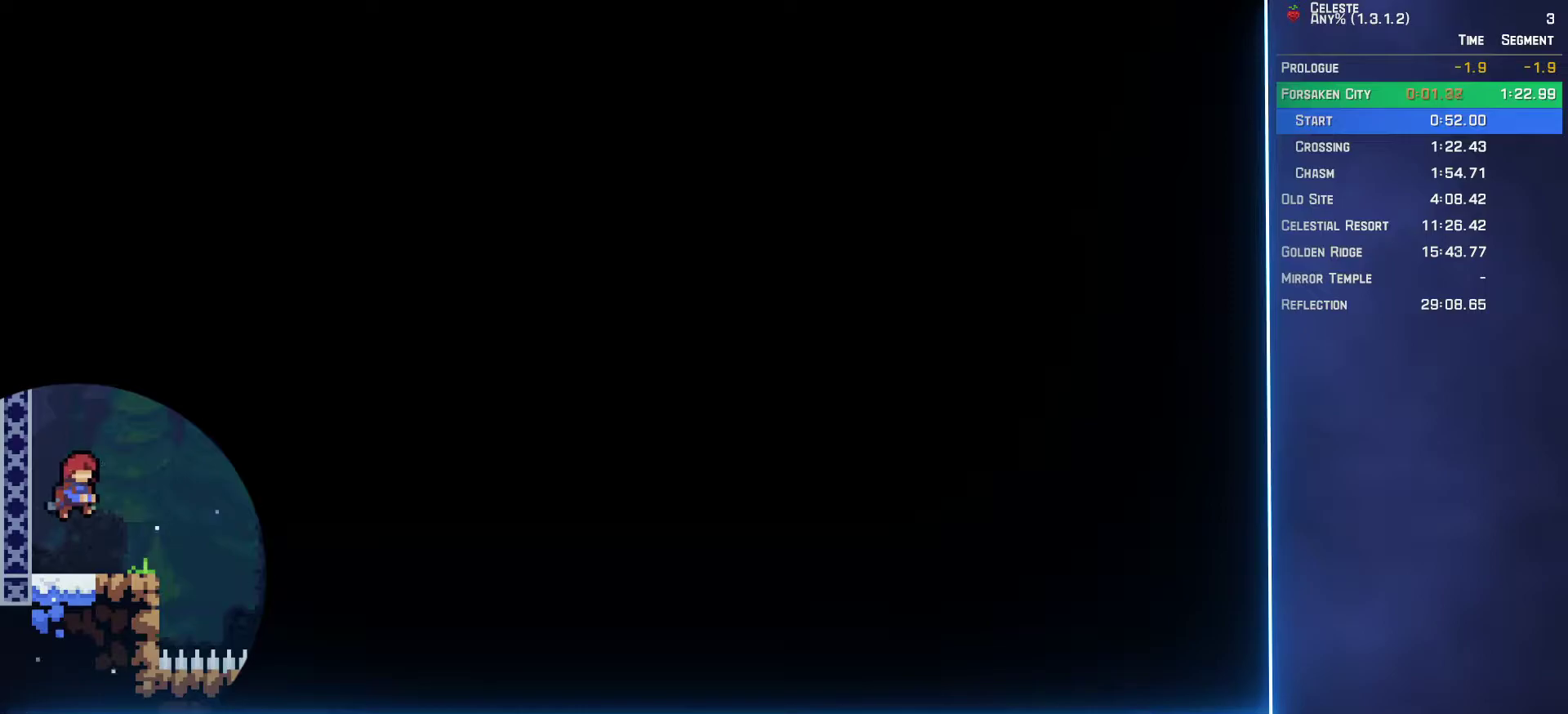
{"buttons": [], "left_stick": "center", "events": [[150, "B", "down"], [183, "DPAD_RIGHT", "down"], [267, "A", "down"], [267, "B", "up"], [417, "A", "up"], [433, "DPAD_RIGHT", "up"]]}
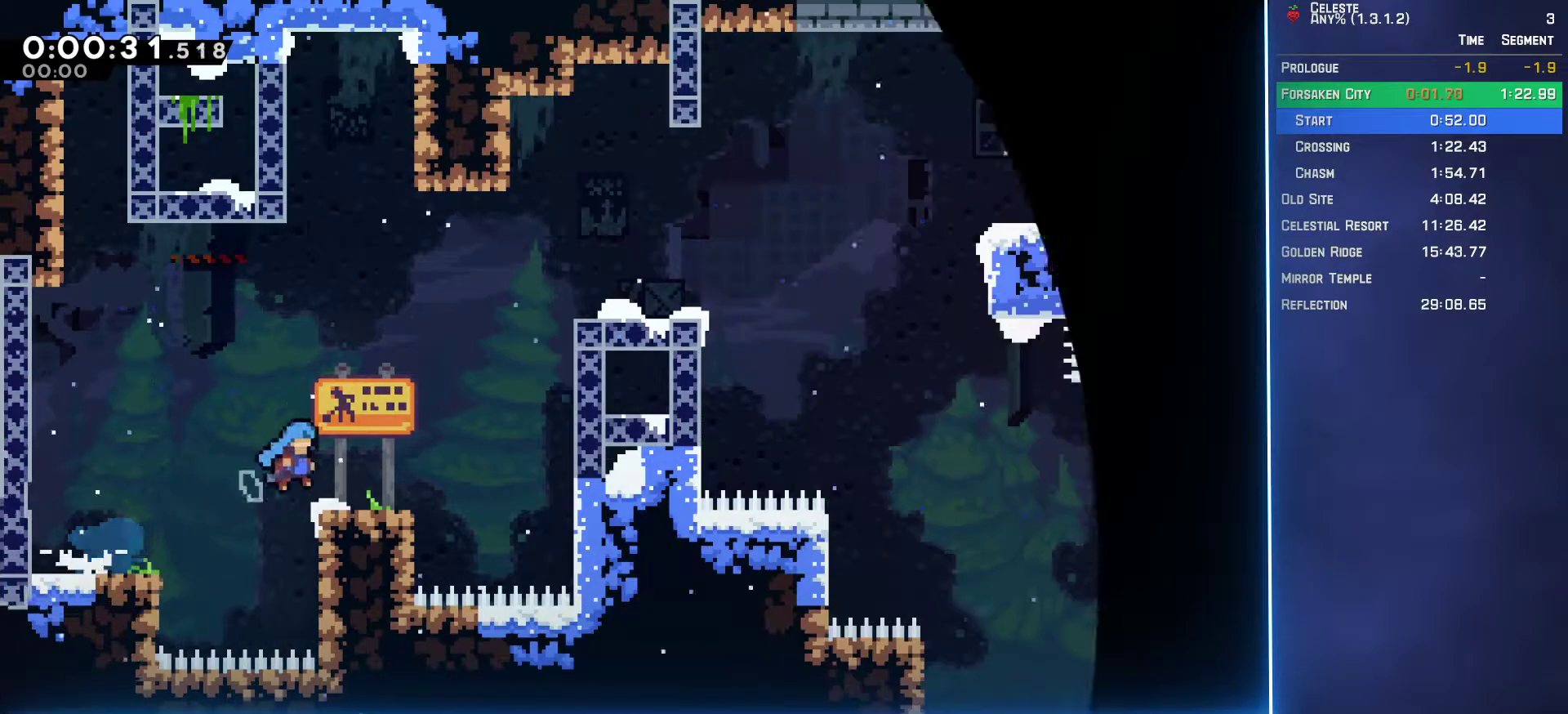
{"buttons": ["B", "DPAD_UP", "DPAD_RIGHT"], "left_stick": "center", "events": [[117, "A", "down"], [167, "DPAD_UP", "down"], [233, "DPAD_RIGHT", "down"], [283, "A", "up"], [317, "B", "down"]]}
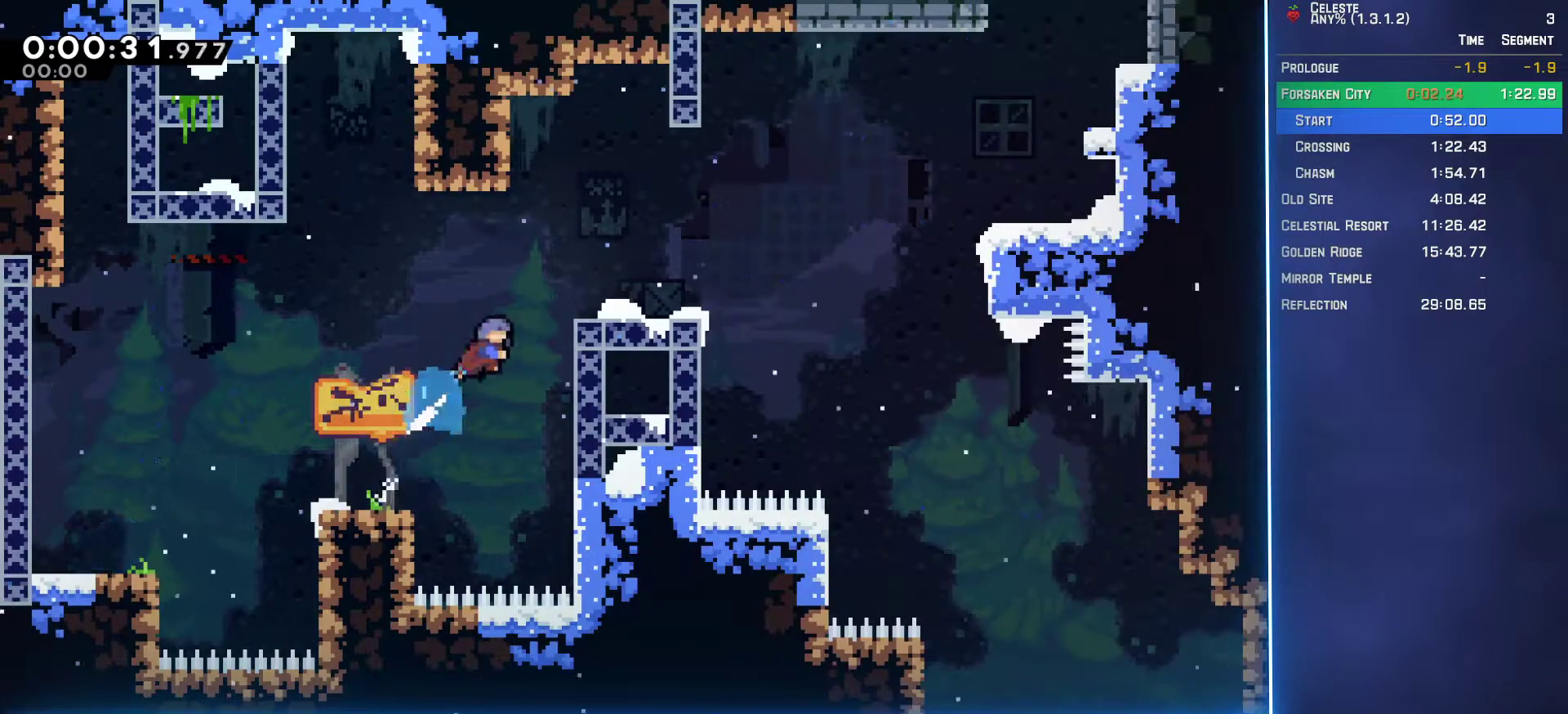
{"buttons": ["A", "DPAD_RIGHT"], "left_stick": "center", "events": [[17, "B", "up"], [50, "DPAD_UP", "up"], [250, "B", "down"], [417, "B", "up"], [450, "A", "down"]]}
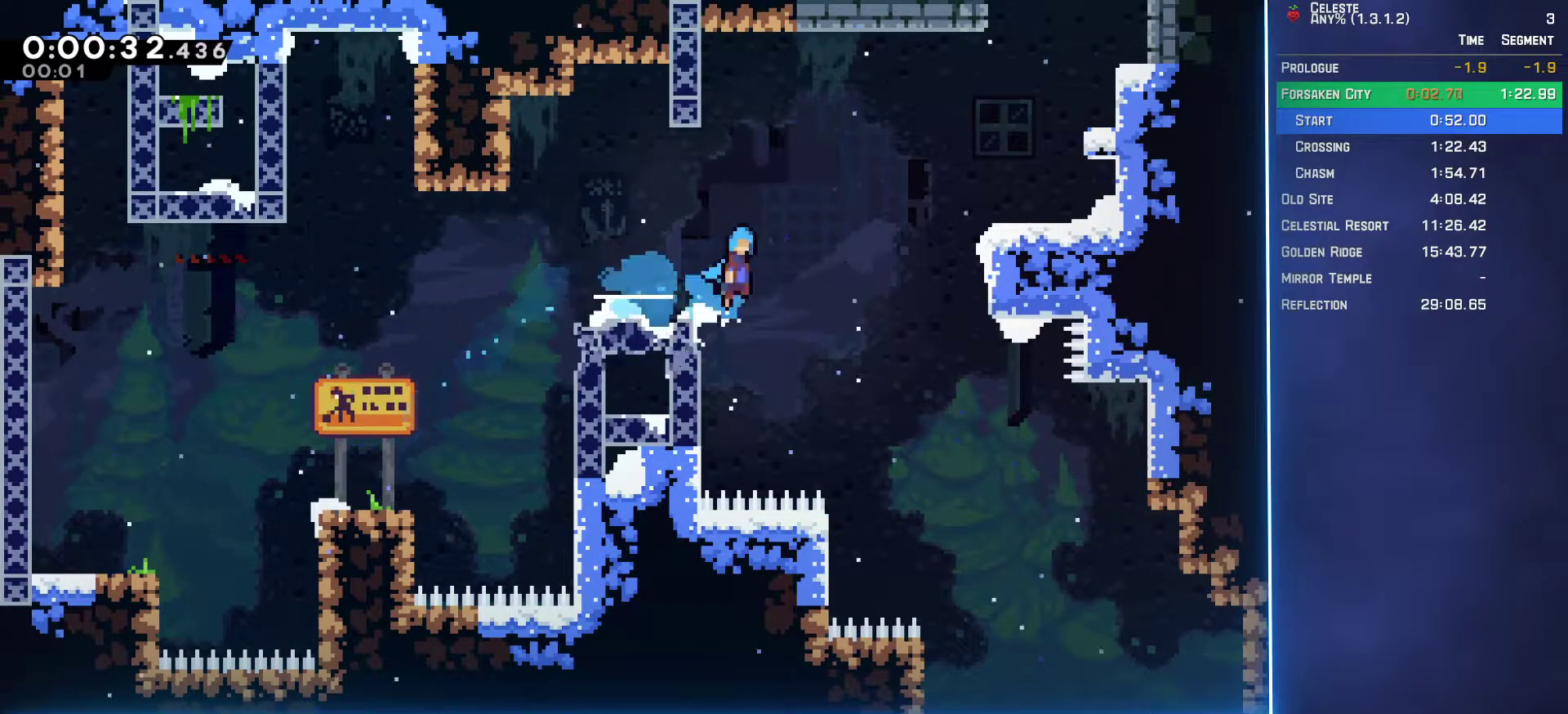
{"buttons": ["B", "DPAD_UP"], "left_stick": "center", "events": [[183, "A", "up"], [217, "DPAD_UP", "down"], [233, "DPAD_RIGHT", "up"], [283, "A", "down"], [400, "A", "up"], [417, "B", "down"]]}
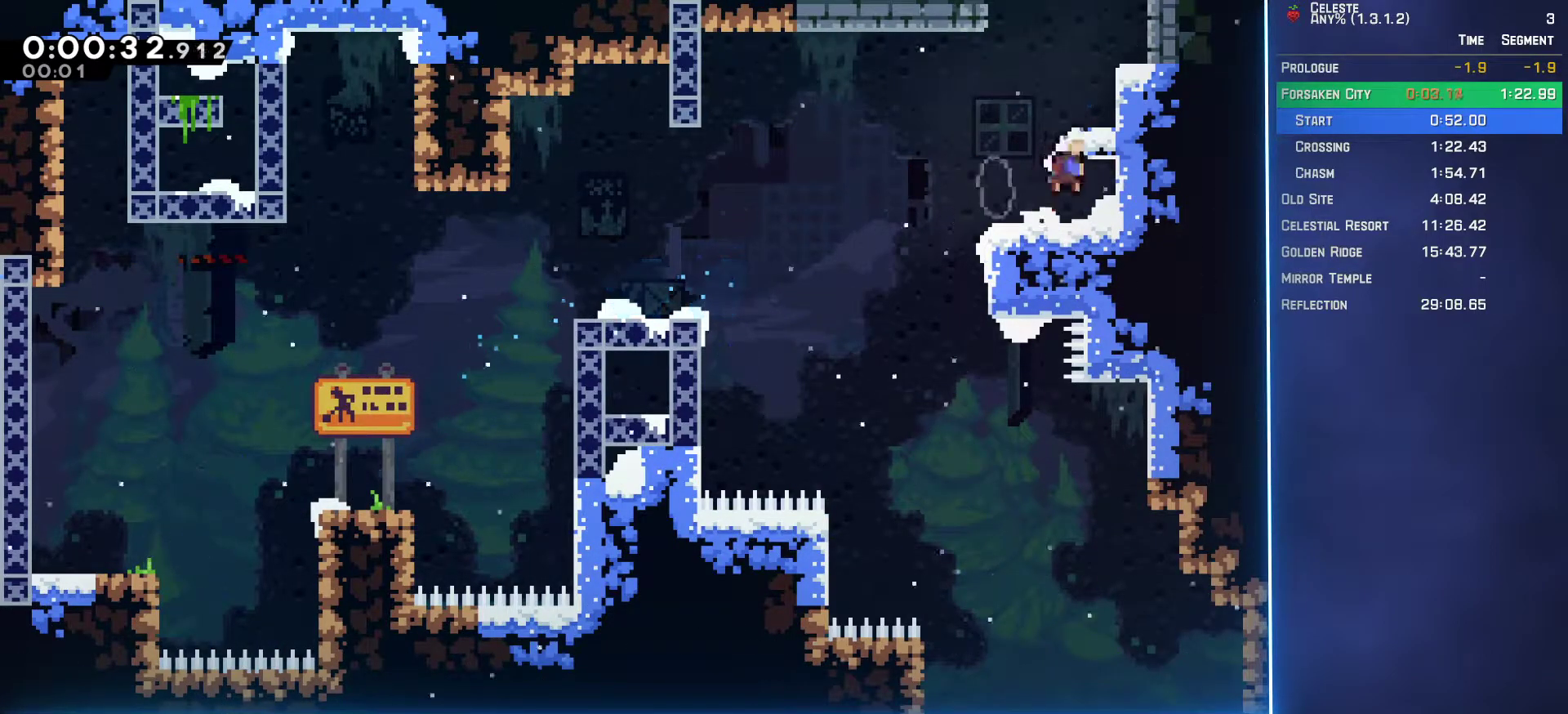
{"buttons": [], "left_stick": "center", "events": [[33, "B", "up"], [267, "DPAD_UP", "up"]]}
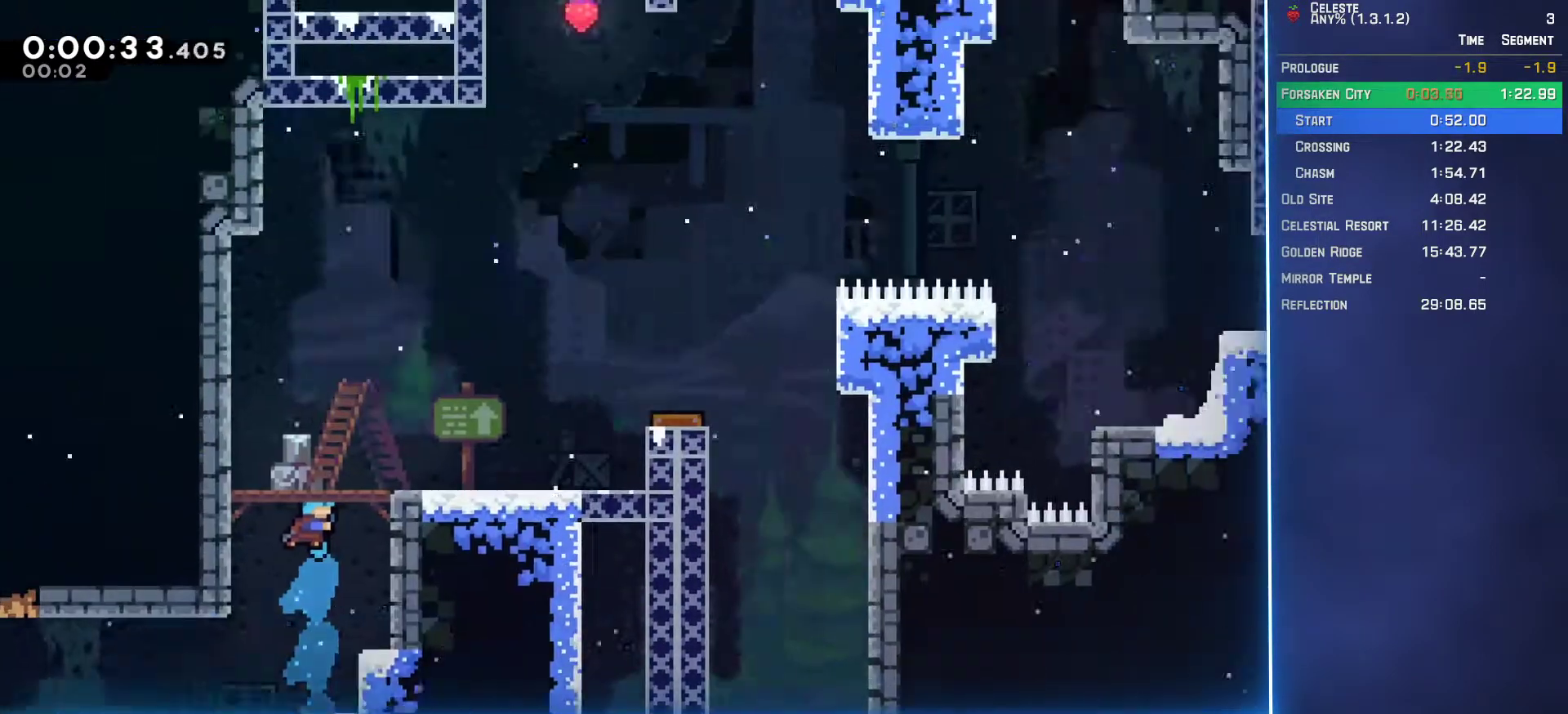
{"buttons": [], "left_stick": "center", "events": []}
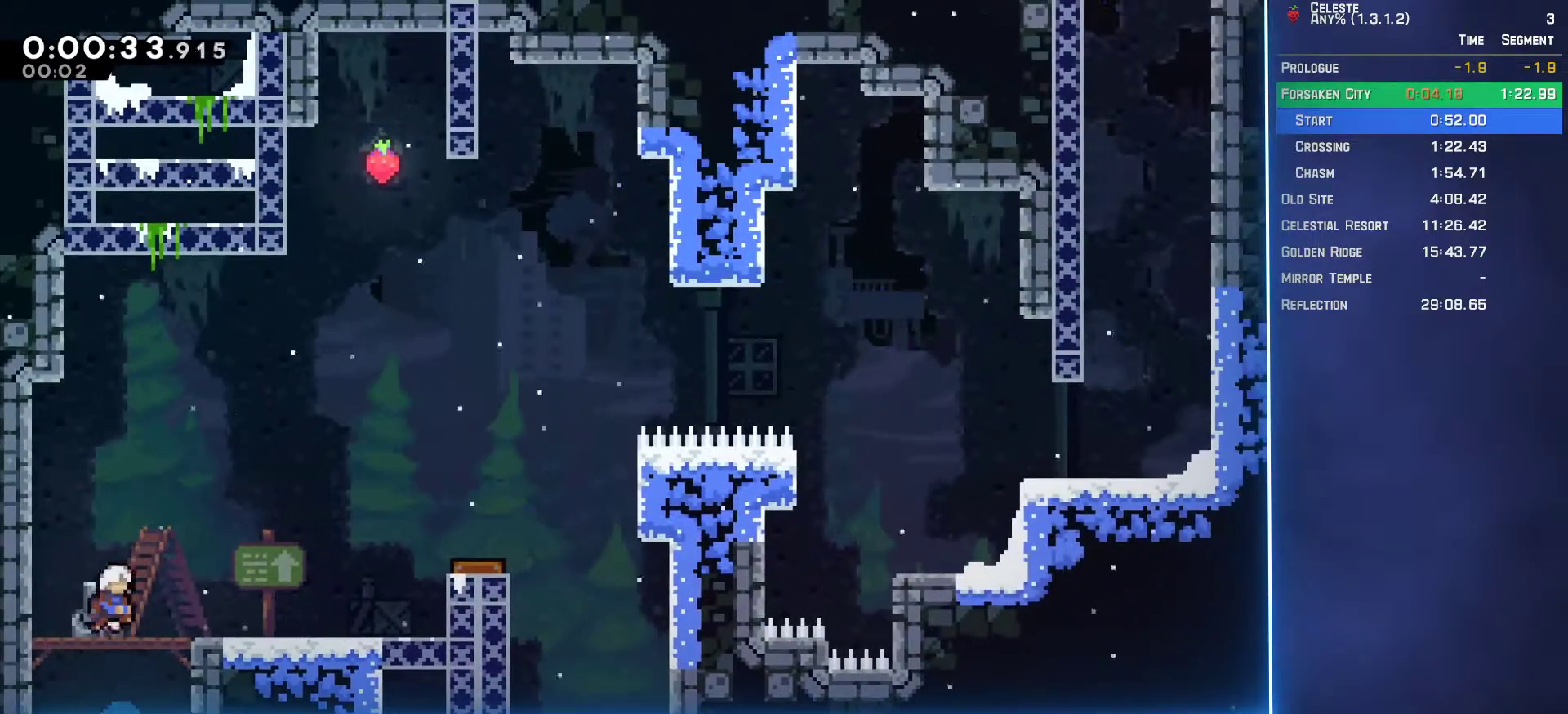
{"buttons": ["A", "DPAD_RIGHT"], "left_stick": "center", "events": [[50, "DPAD_RIGHT", "down"], [67, "DPAD_DOWN", "down"], [83, "B", "down"], [350, "B", "up"], [383, "DPAD_DOWN", "up"], [450, "A", "down"]]}
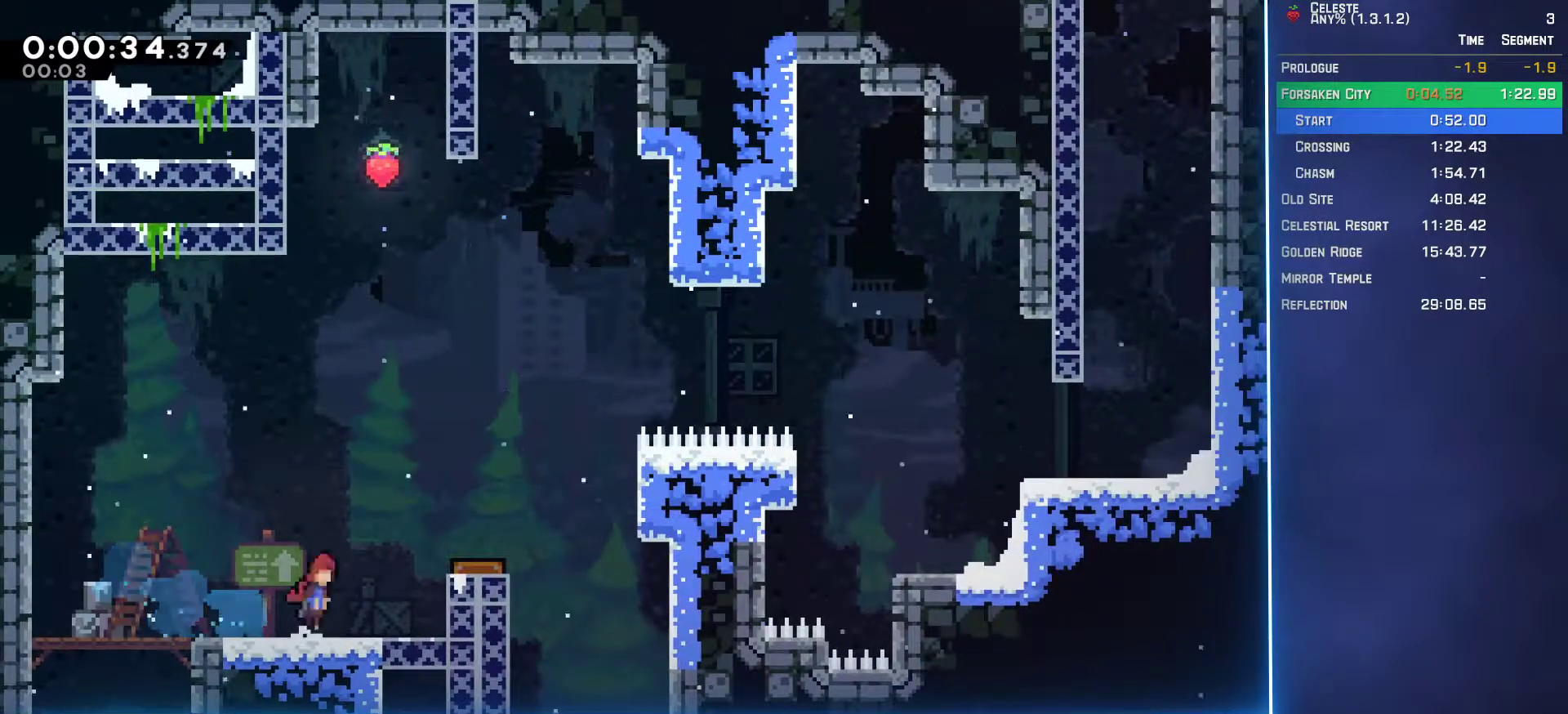
{"buttons": ["A", "DPAD_RIGHT"], "left_stick": "center", "events": []}
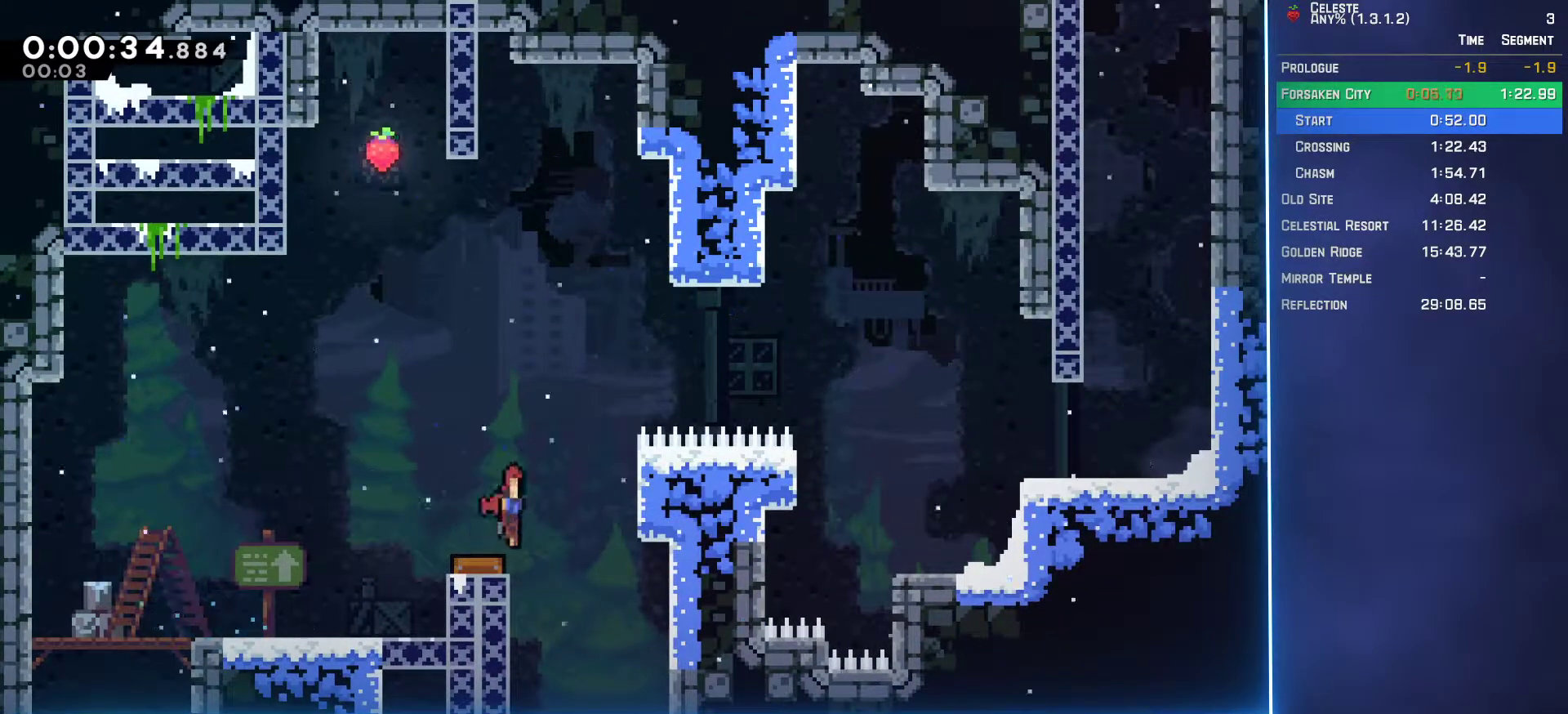
{"buttons": ["DPAD_RIGHT"], "left_stick": "center", "events": [[333, "A", "up"]]}
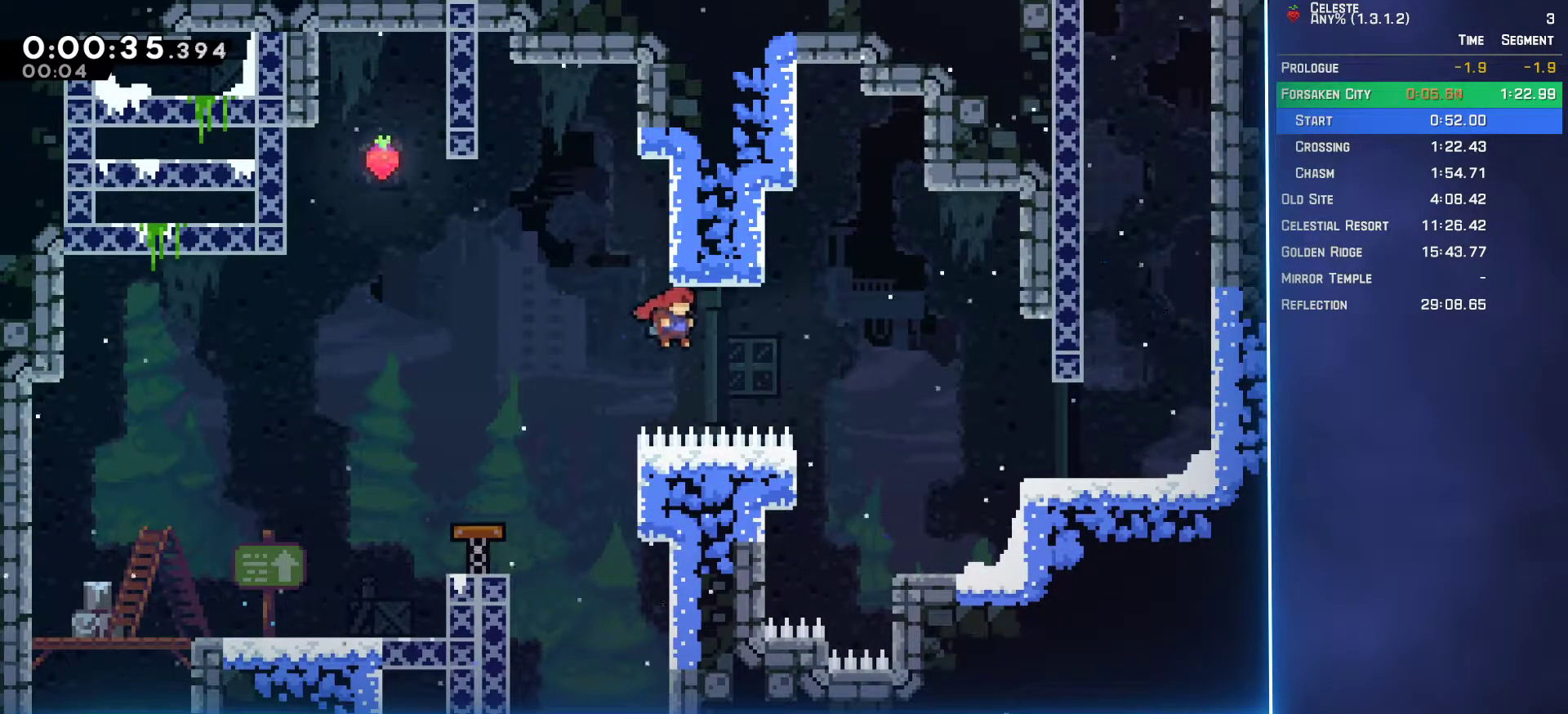
{"buttons": ["L2", "DPAD_UP", "DPAD_RIGHT"], "left_stick": "center", "events": [[17, "B", "down"], [167, "B", "up"], [367, "DPAD_UP", "down"], [367, "L2", "down"]]}
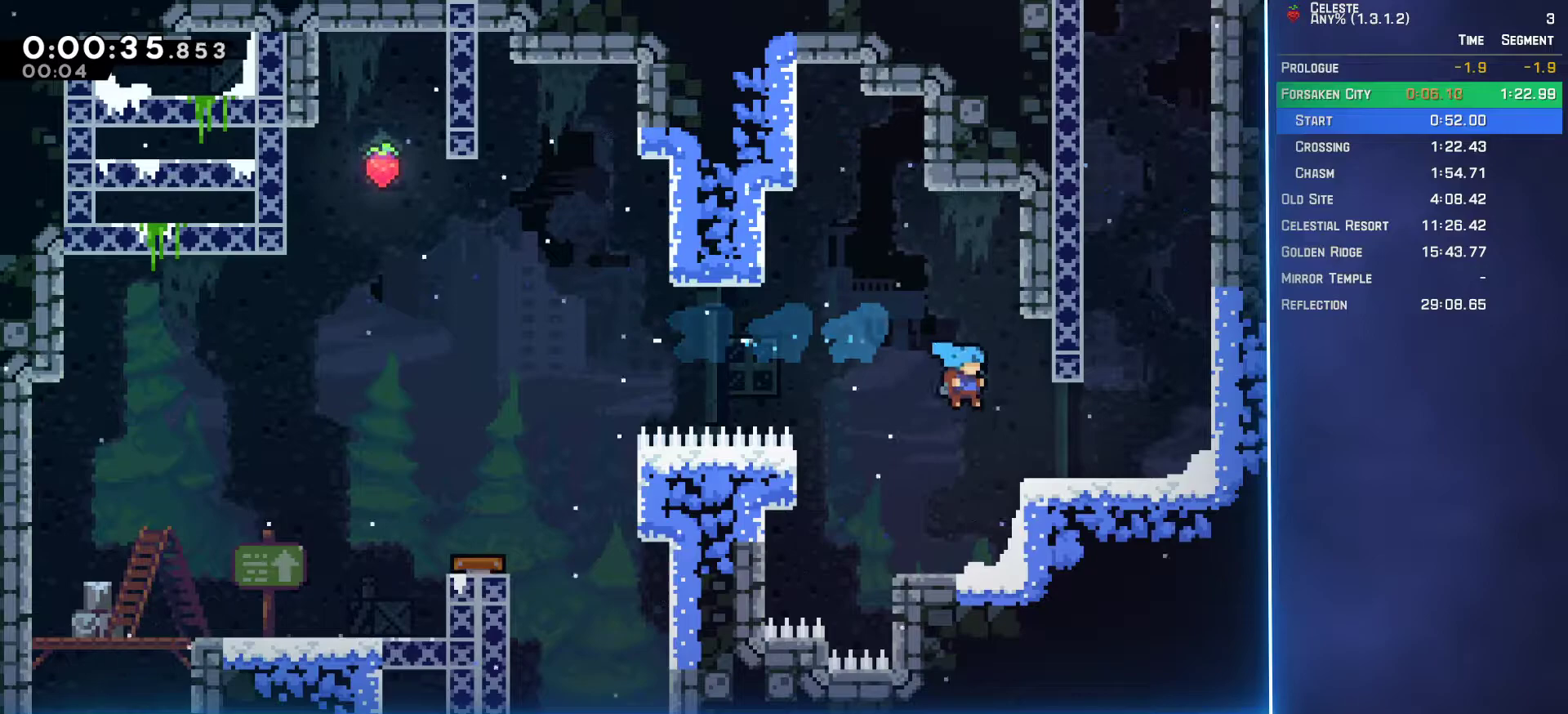
{"buttons": ["A", "L2", "DPAD_UP", "DPAD_RIGHT"], "left_stick": "center", "events": [[183, "A", "down"]]}